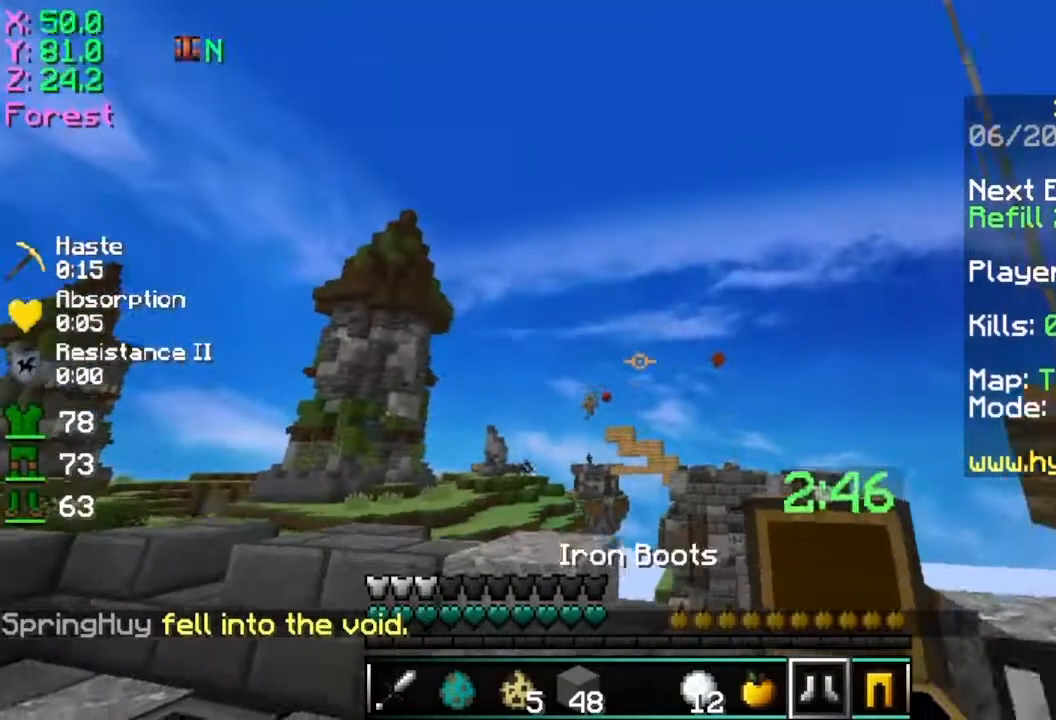
Gameplay with keyboard and mouse; each line is a JSON object with the keys and mouse buttons held at the frame after it. "events" lists presses ("down") and releases ("up") of "a", "d", "s", "space", "w", "mouse_left" and "mouse_right" between this image and that frame as [ms after this image, input, new state], when the widget could be followed in between. "mouse_left", "mouse_right" = the "left", "right" buttons of the "mouse" list. No other keys are recorded. Fast repeated clicks can show as one long hold. Mouse movement is not recorded.
{"keys": ["d", "w"], "mouse": [], "events": [[150, "d", "down"], [200, "a", "down"], [200, "d", "up"], [300, "a", "up"], [300, "d", "down"]]}
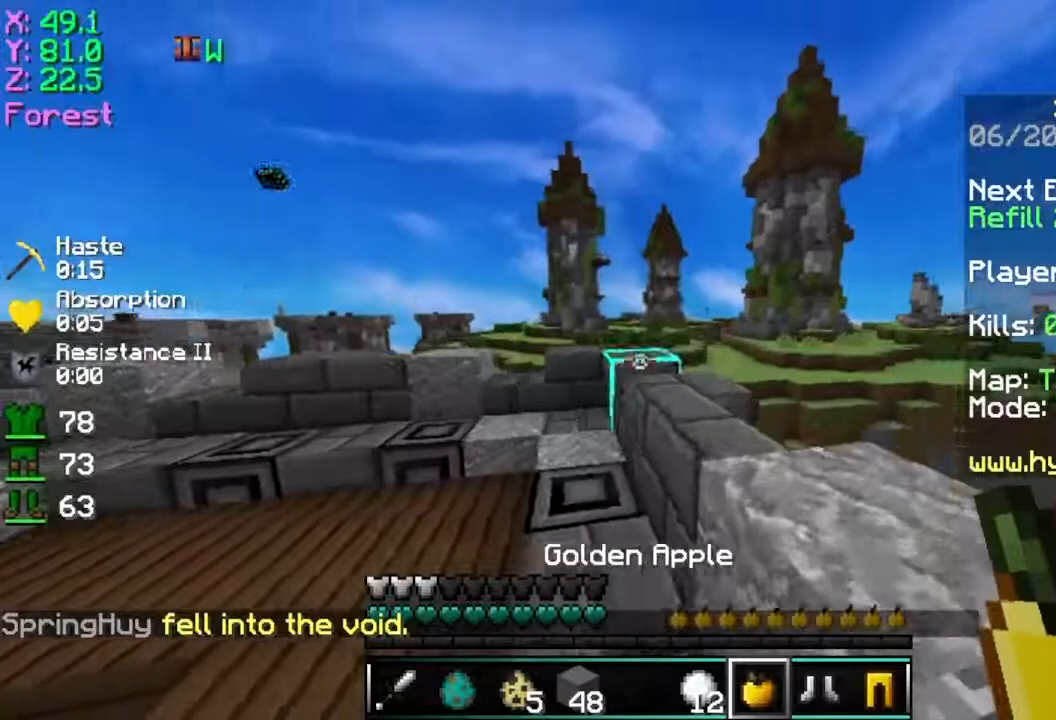
{"keys": ["a"], "mouse": [], "events": [[300, "a", "down"], [350, "d", "up"], [401, "w", "up"]]}
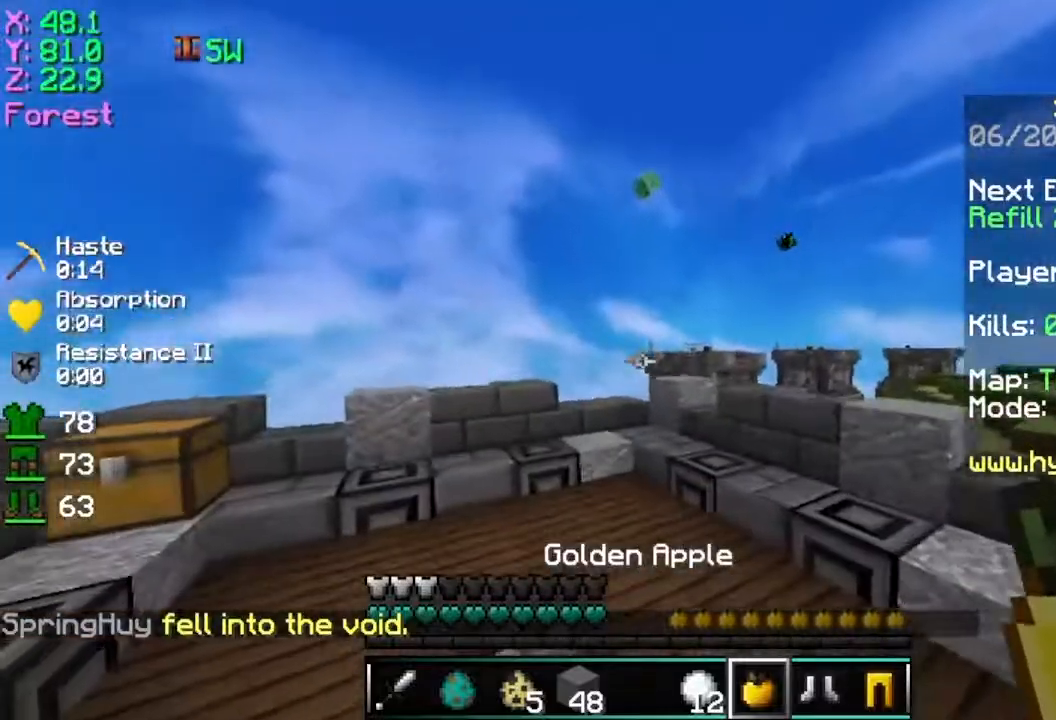
{"keys": ["w"], "mouse": [], "events": [[433, "w", "down"], [450, "a", "up"]]}
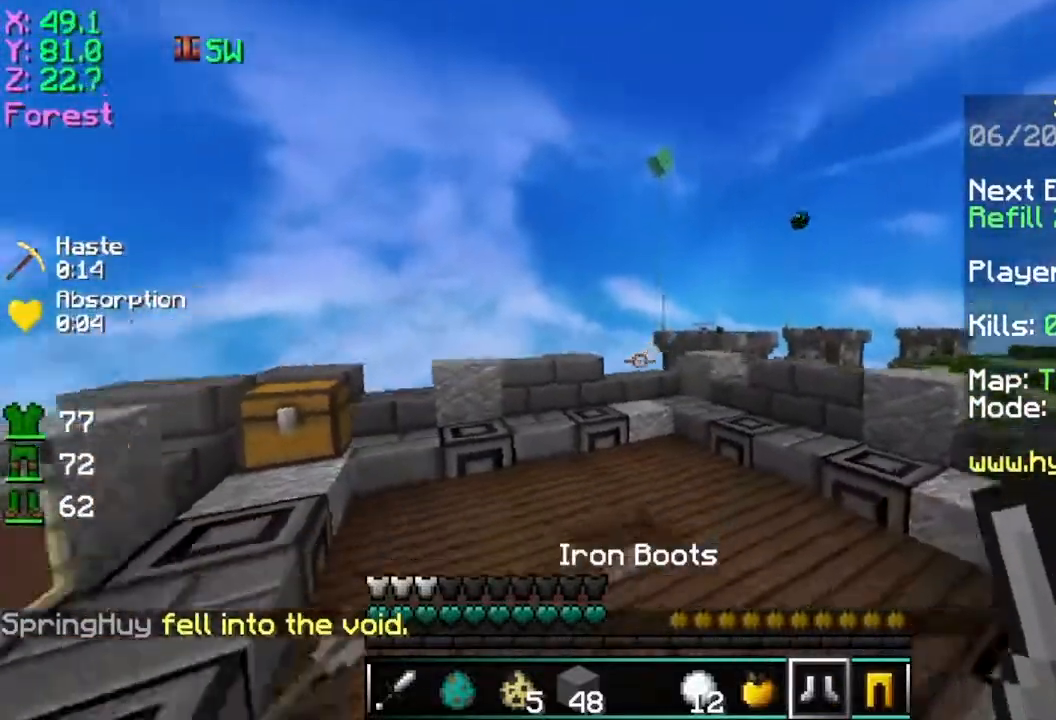
{"keys": ["a", "w"], "mouse": [], "events": [[134, "space", "down"], [300, "a", "down"], [350, "space", "up"]]}
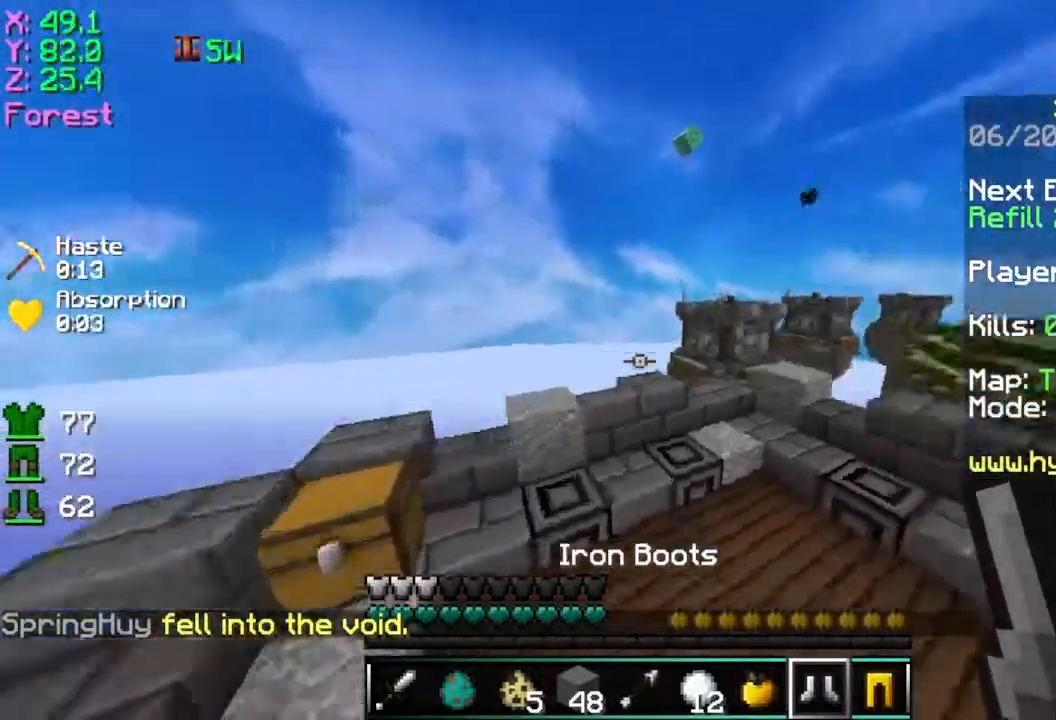
{"keys": [], "mouse": [], "events": [[83, "w", "up"], [333, "a", "up"]]}
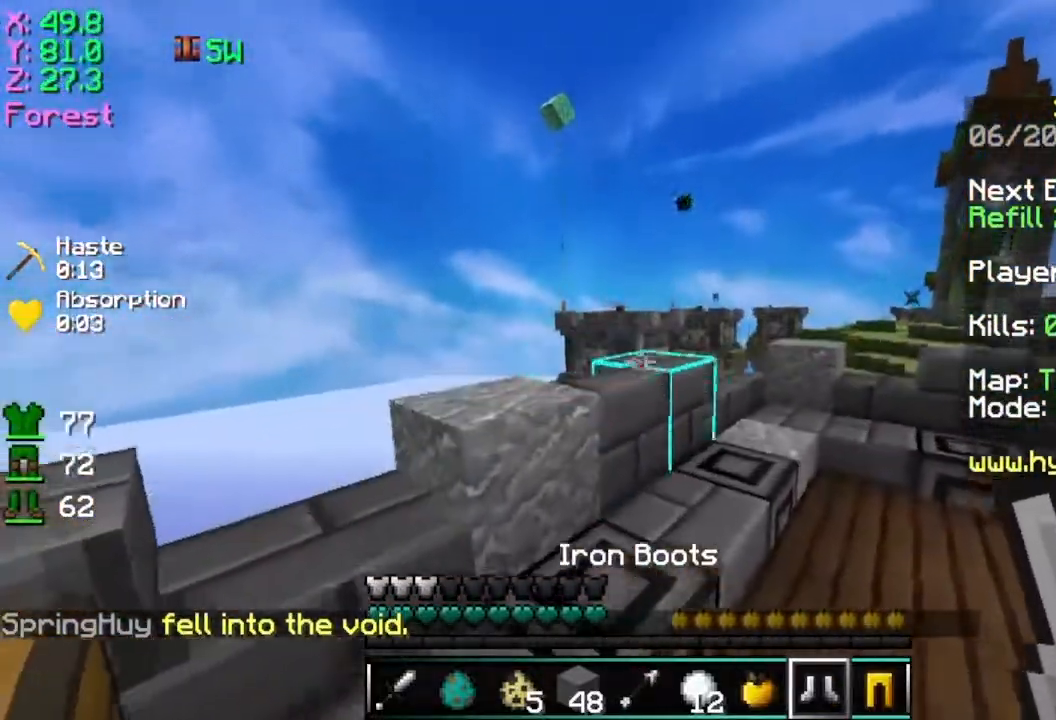
{"keys": ["a"], "mouse": [], "events": [[350, "d", "down"], [384, "d", "up"], [434, "a", "down"]]}
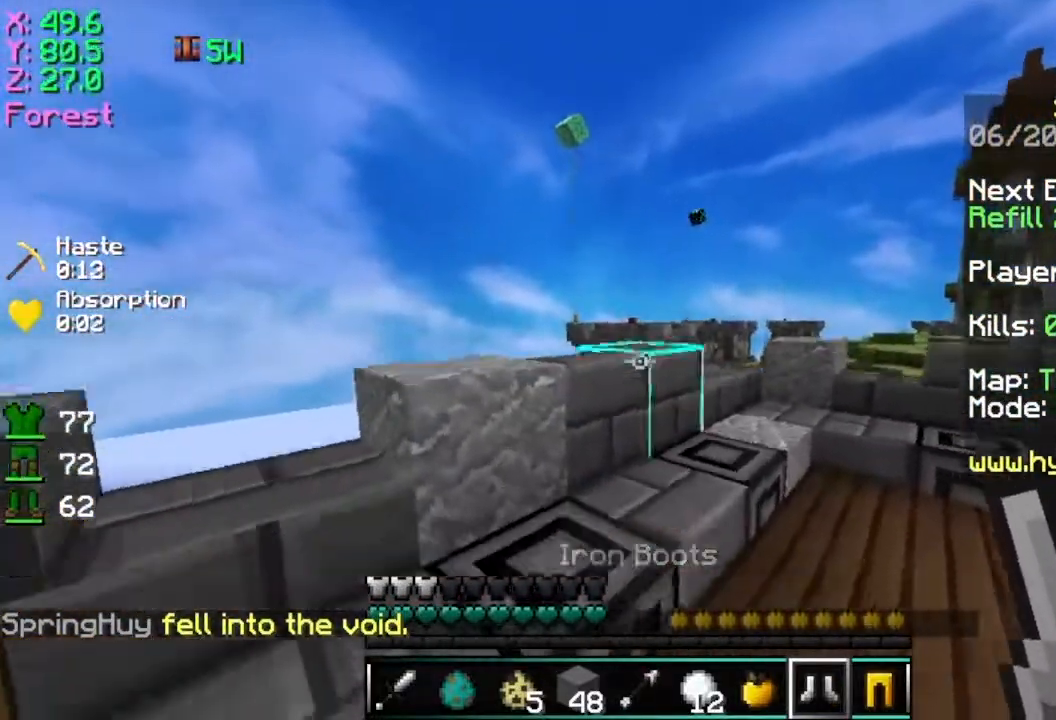
{"keys": ["s"], "mouse": [], "events": [[433, "s", "down"], [483, "a", "up"]]}
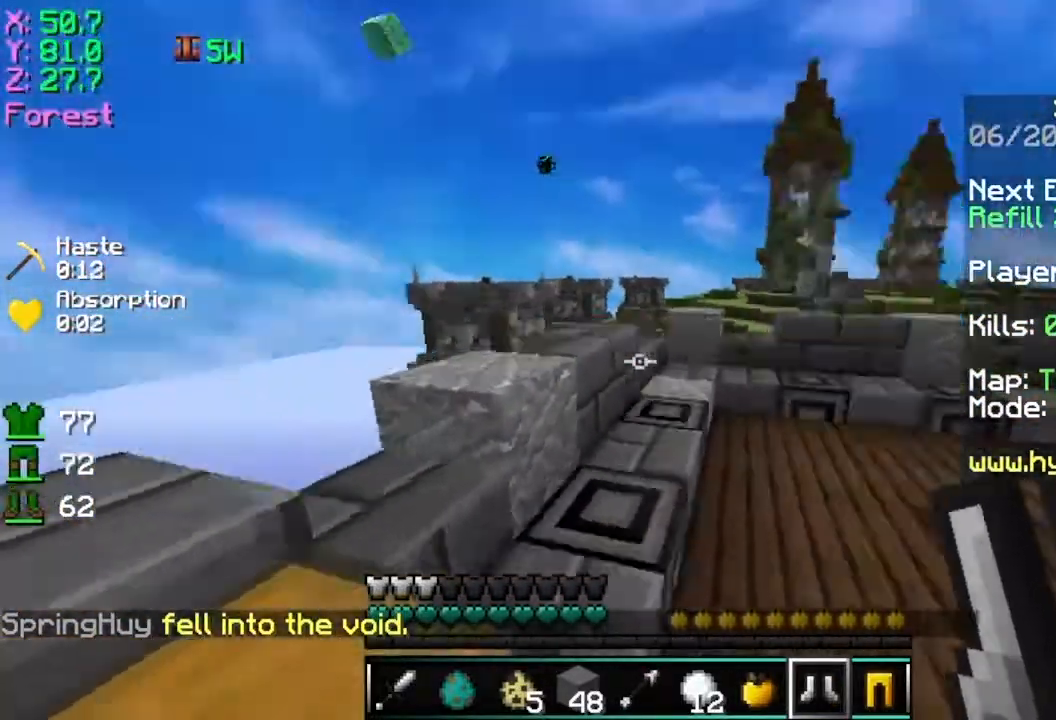
{"keys": [], "mouse": ["left"], "events": [[134, "d", "down"], [234, "s", "up"], [284, "d", "up"], [484, "mouse_left", "down"]]}
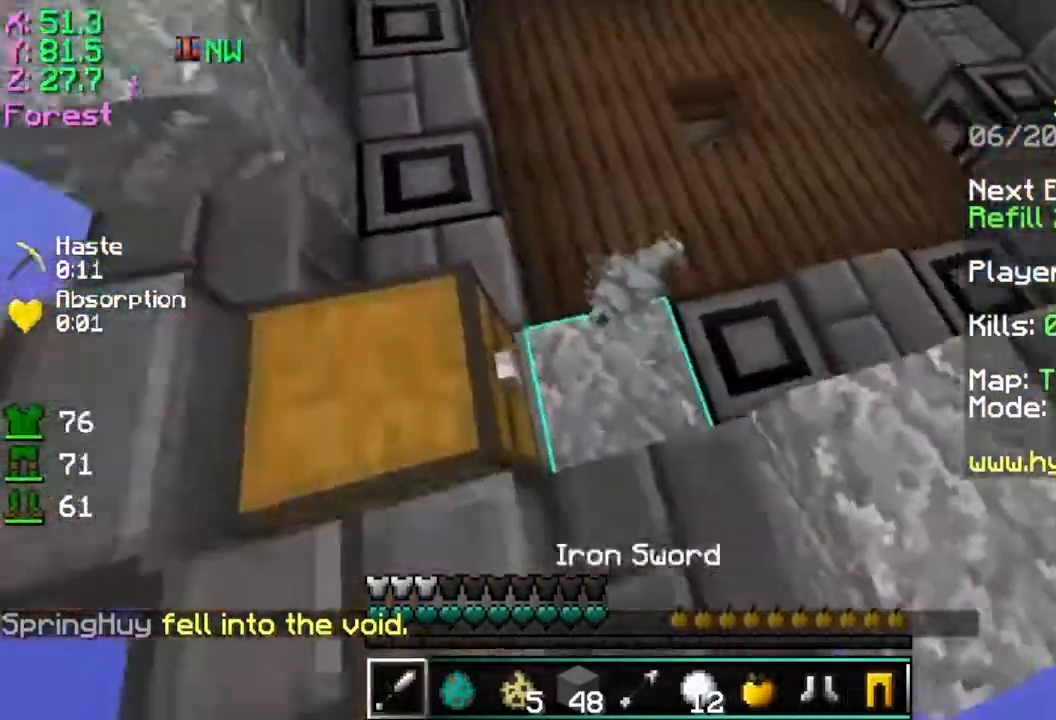
{"keys": ["d", "w"], "mouse": ["left"], "events": [[83, "mouse_left", "up"], [133, "mouse_left", "down"], [183, "d", "down"], [233, "mouse_left", "up"], [317, "w", "down"], [333, "mouse_left", "down"], [467, "mouse_left", "up"], [483, "mouse_left", "down"]]}
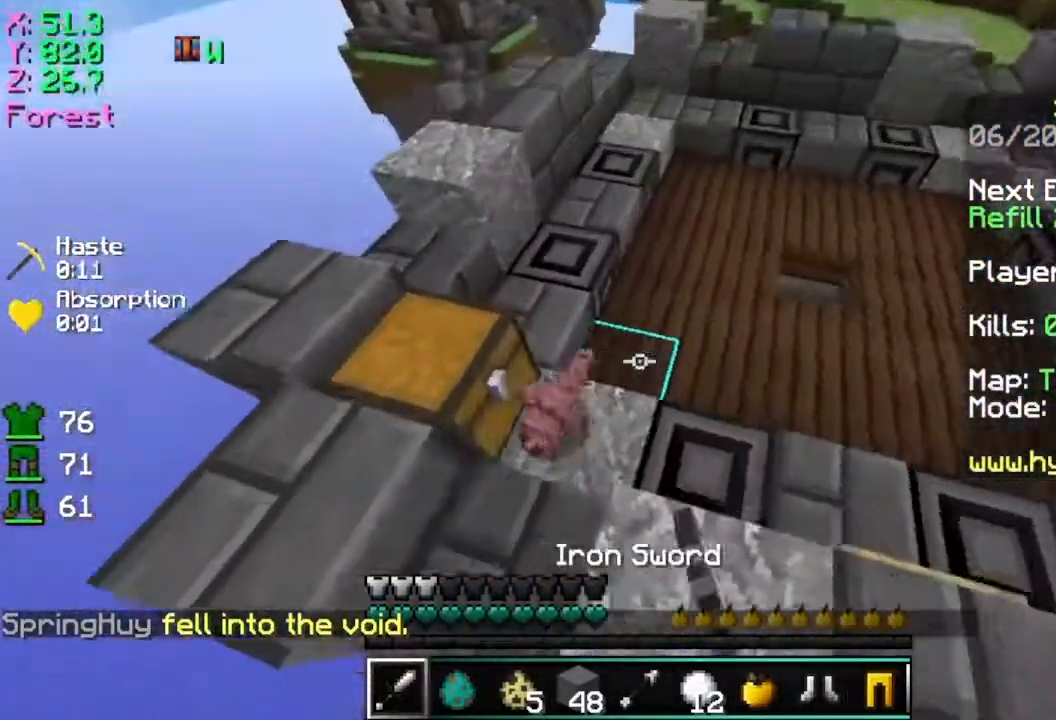
{"keys": ["d"], "mouse": [], "events": [[134, "mouse_left", "up"], [184, "mouse_left", "down"], [284, "mouse_left", "up"], [434, "mouse_left", "down"], [434, "w", "up"], [484, "mouse_left", "up"]]}
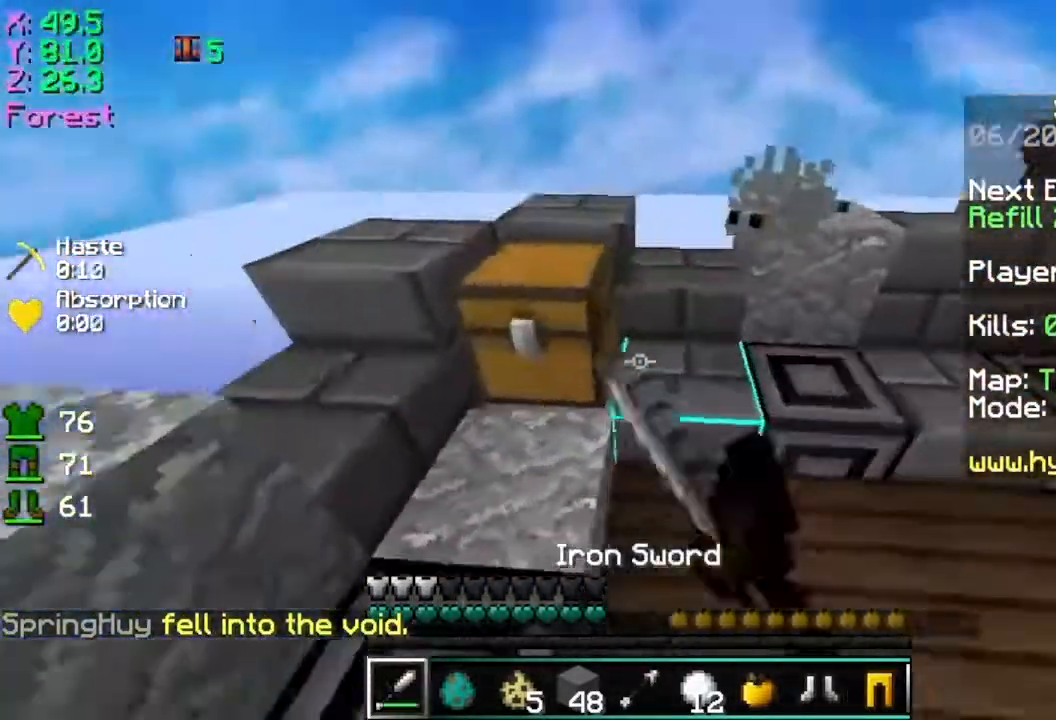
{"keys": ["a"], "mouse": ["left"], "events": [[133, "mouse_left", "down"], [233, "mouse_left", "up"], [283, "mouse_left", "down"], [383, "a", "down"], [383, "d", "up"], [383, "mouse_left", "up"], [467, "mouse_left", "down"]]}
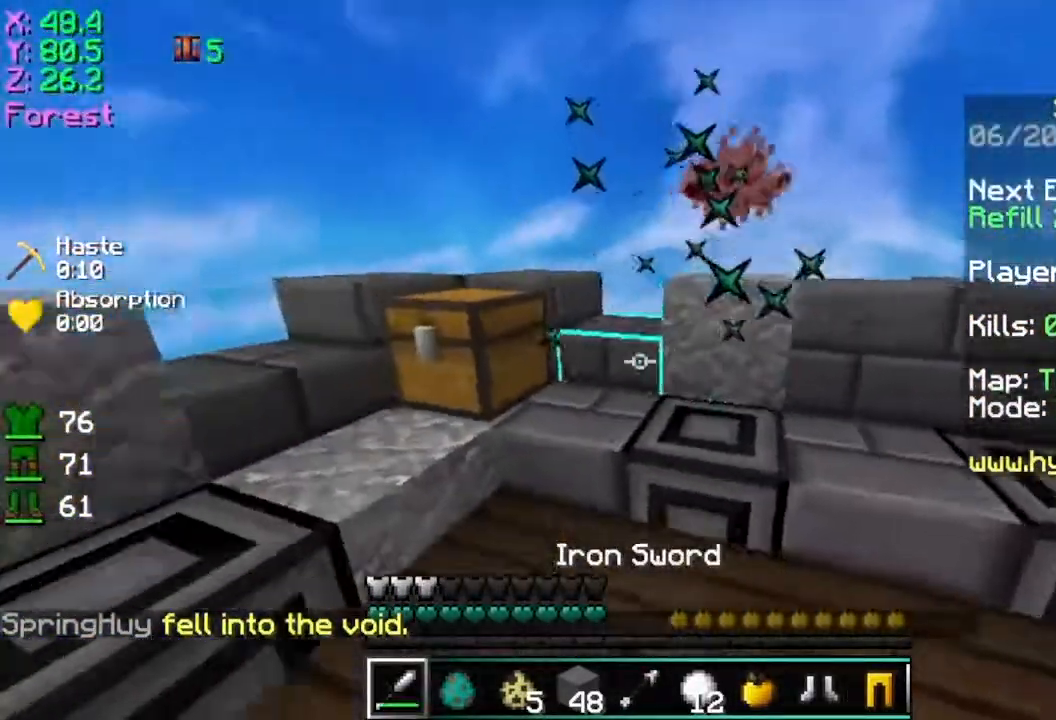
{"keys": [], "mouse": ["right"], "events": [[33, "mouse_left", "up"], [334, "w", "down"], [484, "a", "up"], [484, "mouse_right", "down"], [484, "w", "up"]]}